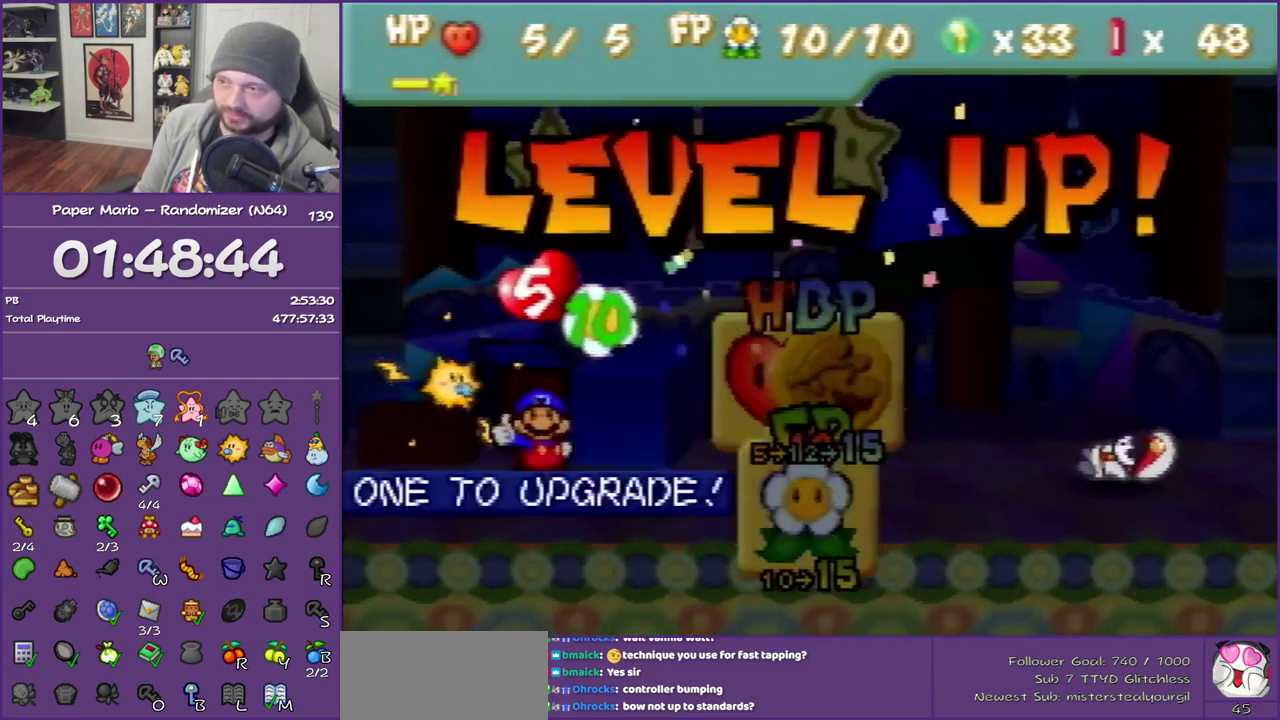
Gameplay with a controller (Nintendo layout); each line is a JSON object with the inputs held at the frame after it. "events" lists button and stick changes between this image and that frame as [ms after this image, input, new state], when the widget could be followed in between. This overlay highlights the sticks when they move; stick clicks (L3) are not distinguishable. Not read: L3 R3.
{"buttons": [], "left_stick": "center", "events": [[117, "B", "up"], [217, "left_stick", "right"], [367, "A", "down"], [400, "left_stick", "center"], [433, "A", "up"]]}
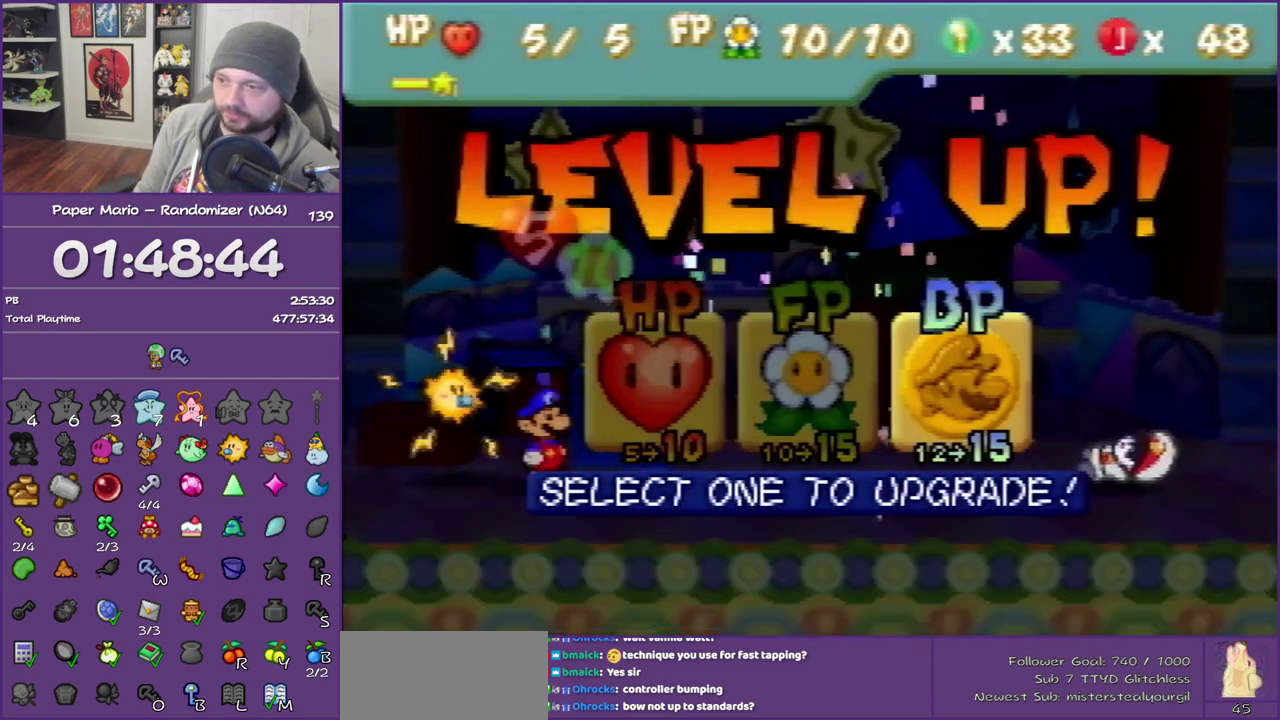
{"buttons": ["A", "B"], "left_stick": "center", "events": [[50, "A", "down"], [150, "A", "up"], [200, "A", "down"], [483, "B", "down"]]}
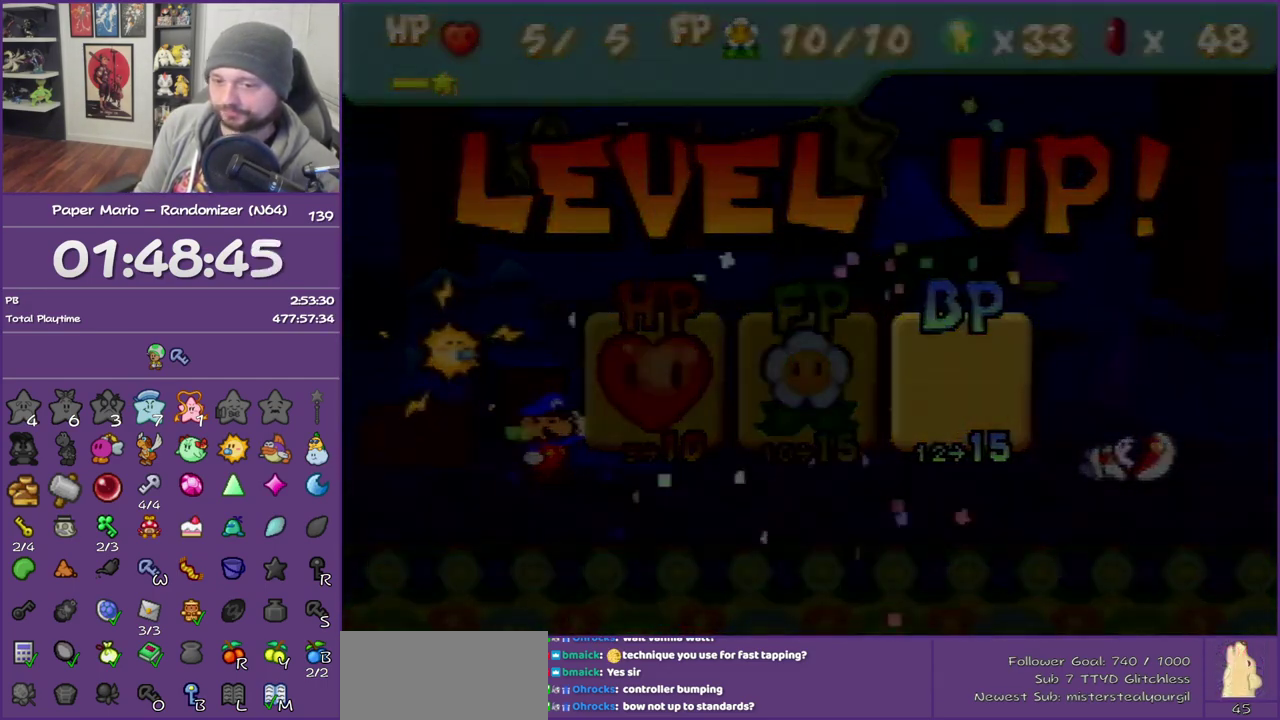
{"buttons": ["B"], "left_stick": "center", "events": [[17, "A", "up"]]}
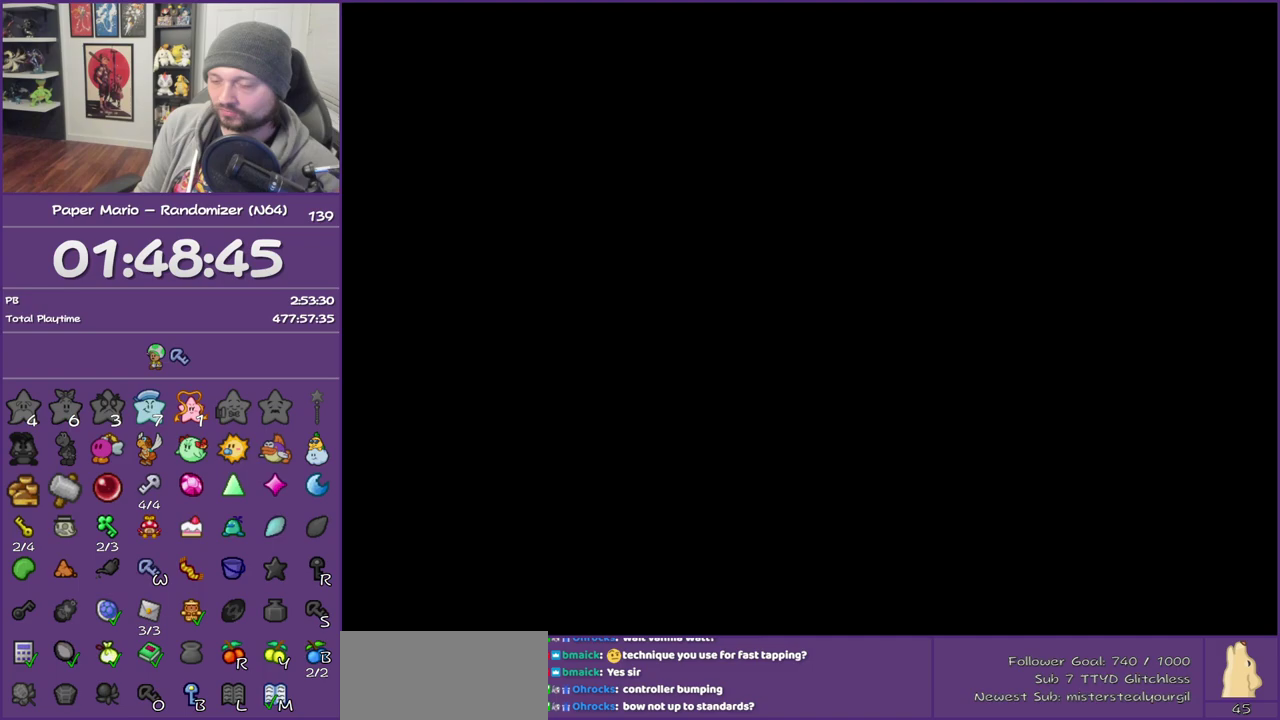
{"buttons": ["B"], "left_stick": "center", "events": []}
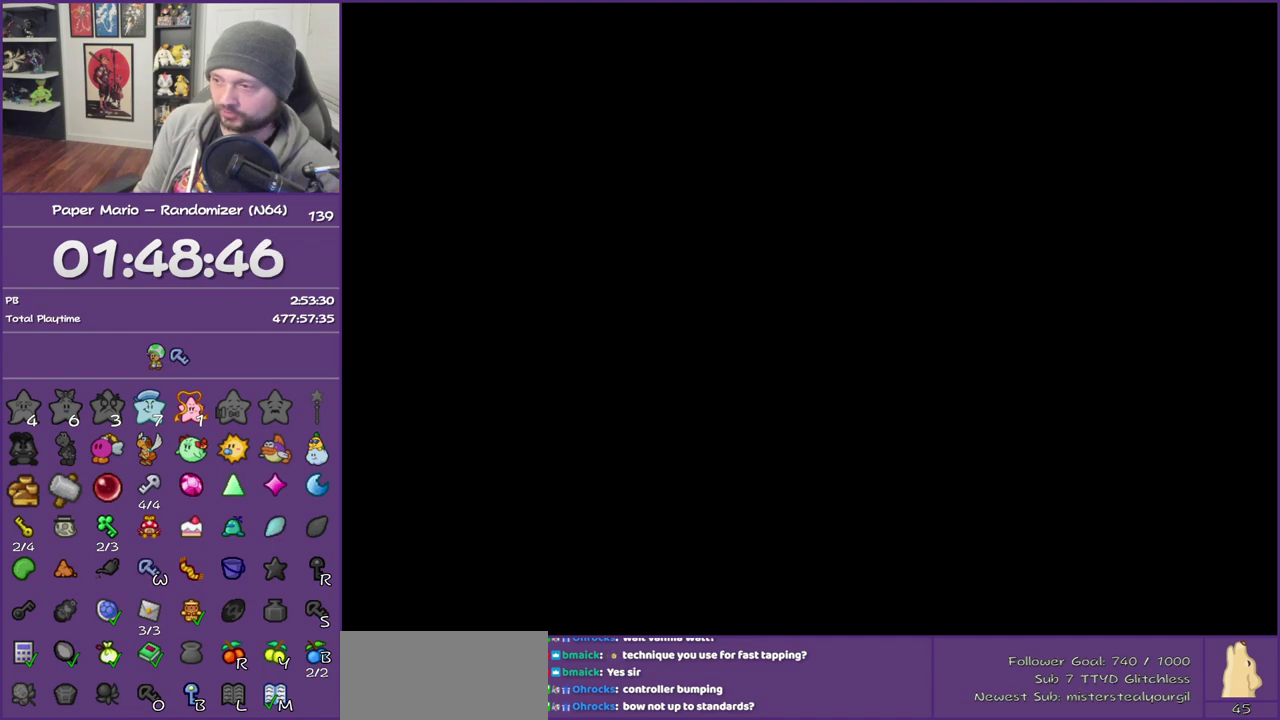
{"buttons": ["B"], "left_stick": "center", "events": []}
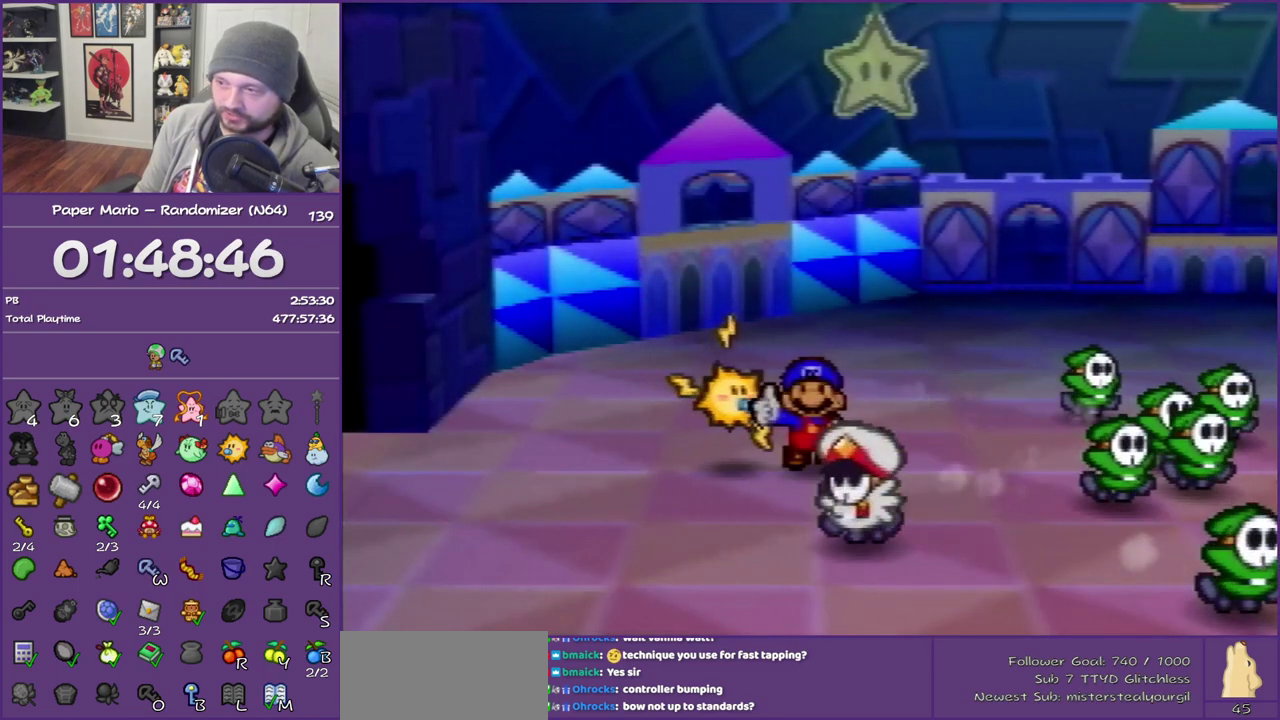
{"buttons": ["B"], "left_stick": "center", "events": []}
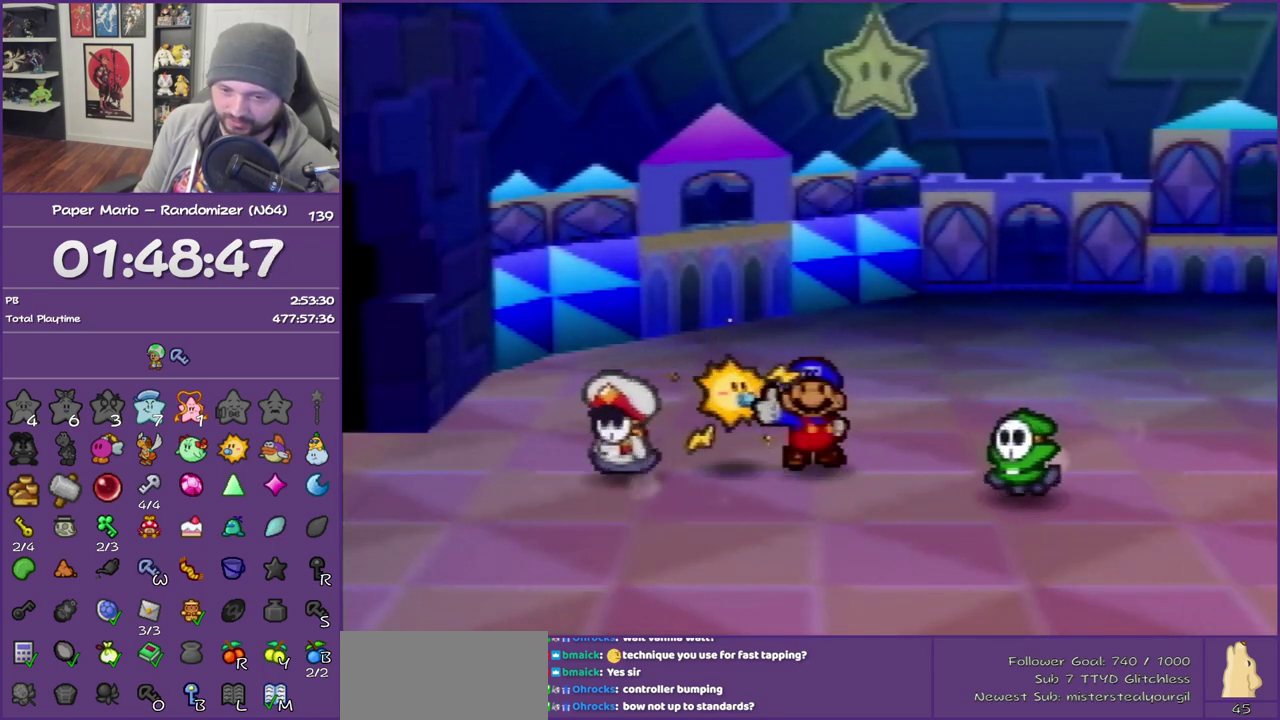
{"buttons": ["B"], "left_stick": "center", "events": []}
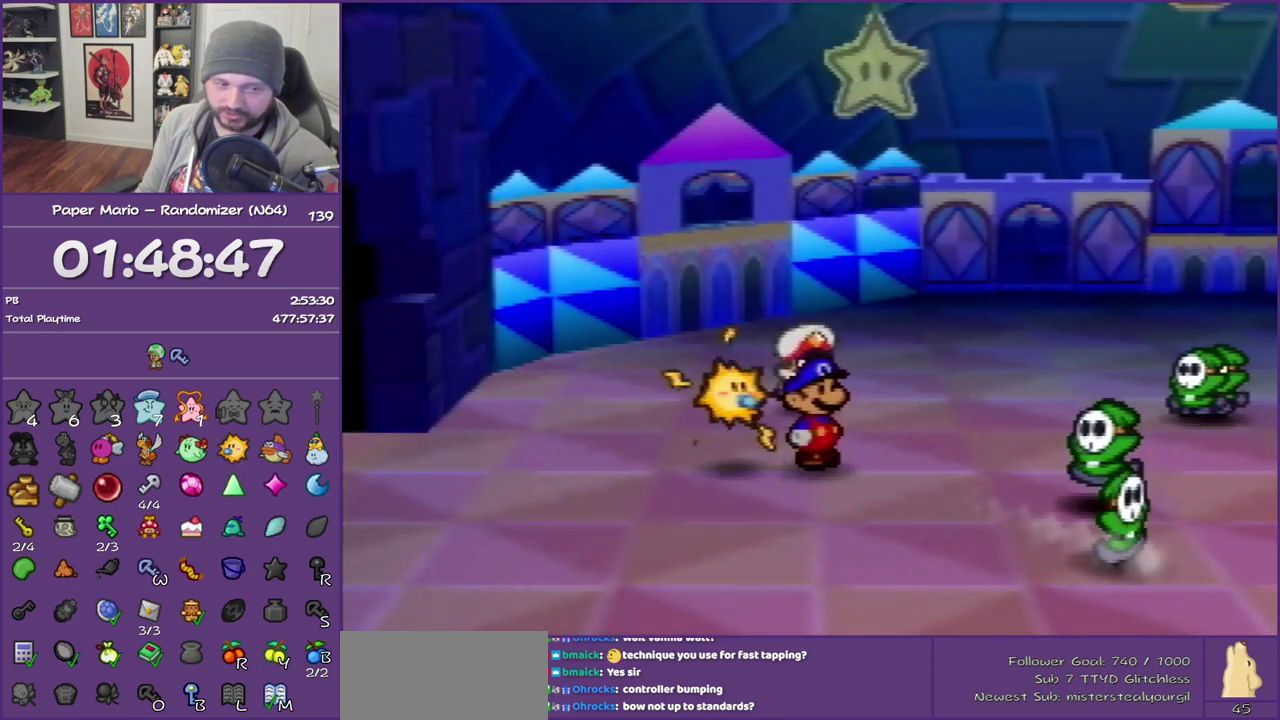
{"buttons": ["B"], "left_stick": "center", "events": []}
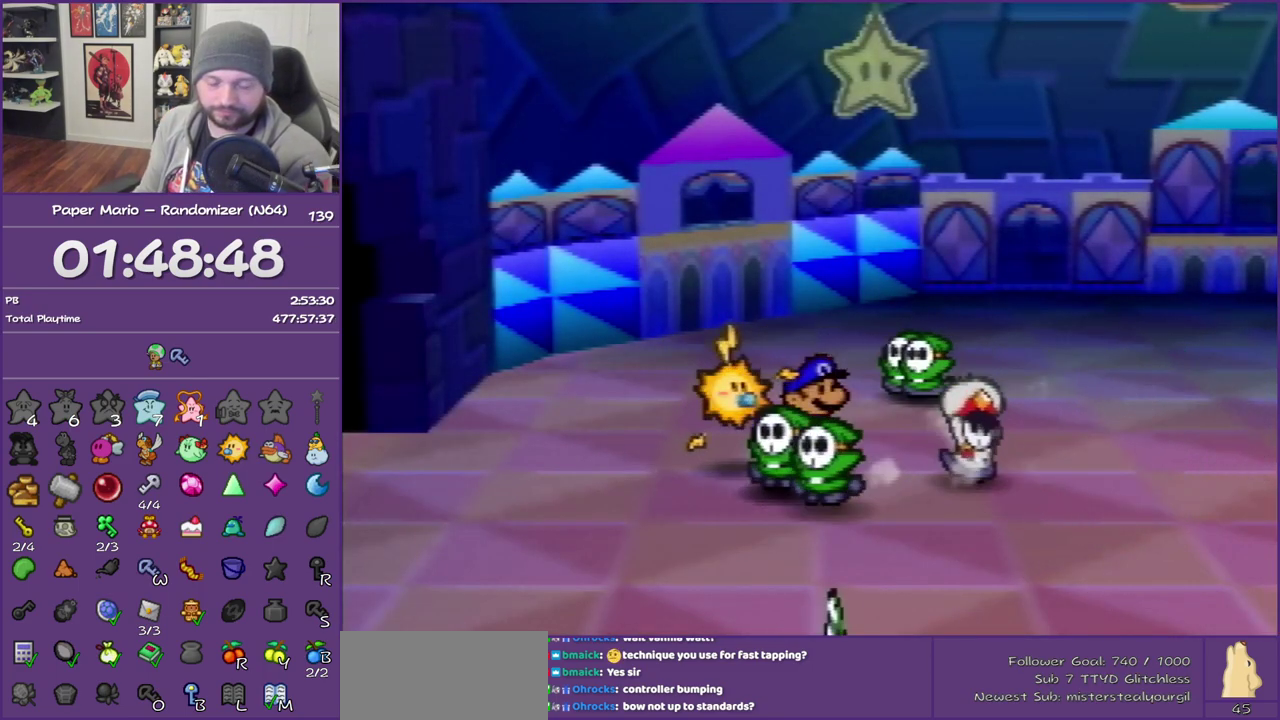
{"buttons": ["B"], "left_stick": "center", "events": []}
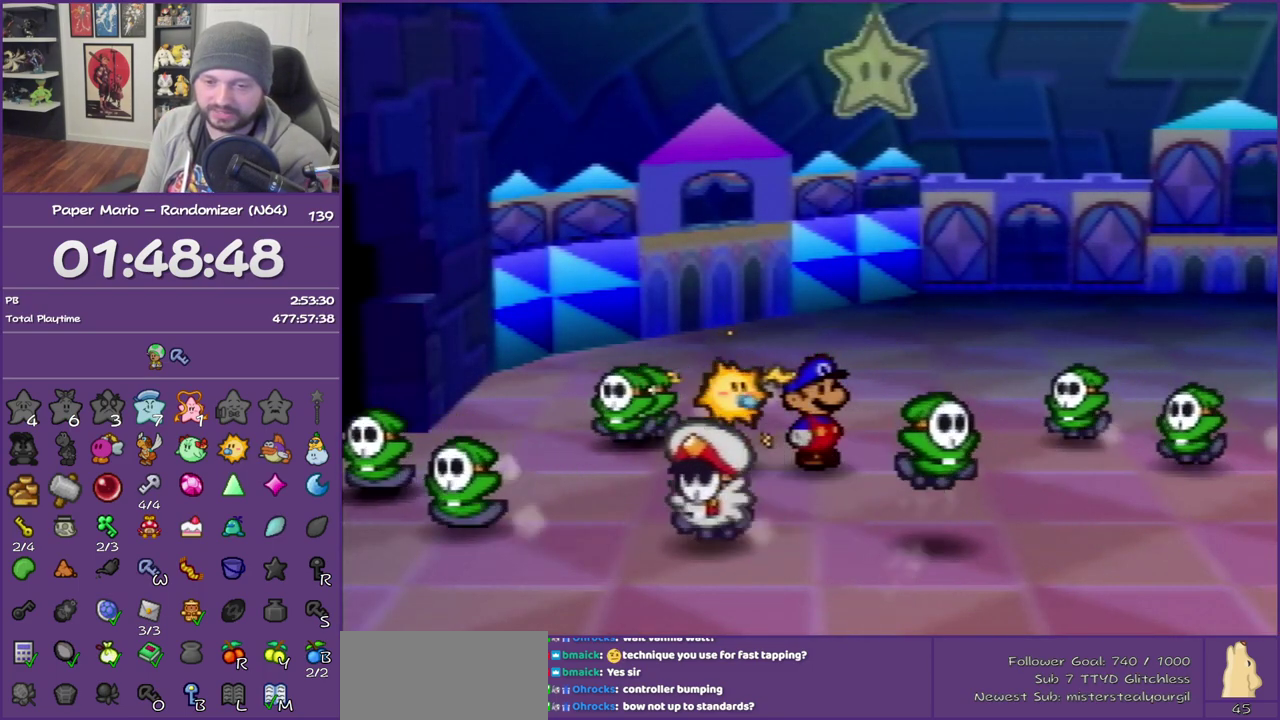
{"buttons": ["B"], "left_stick": "center", "events": []}
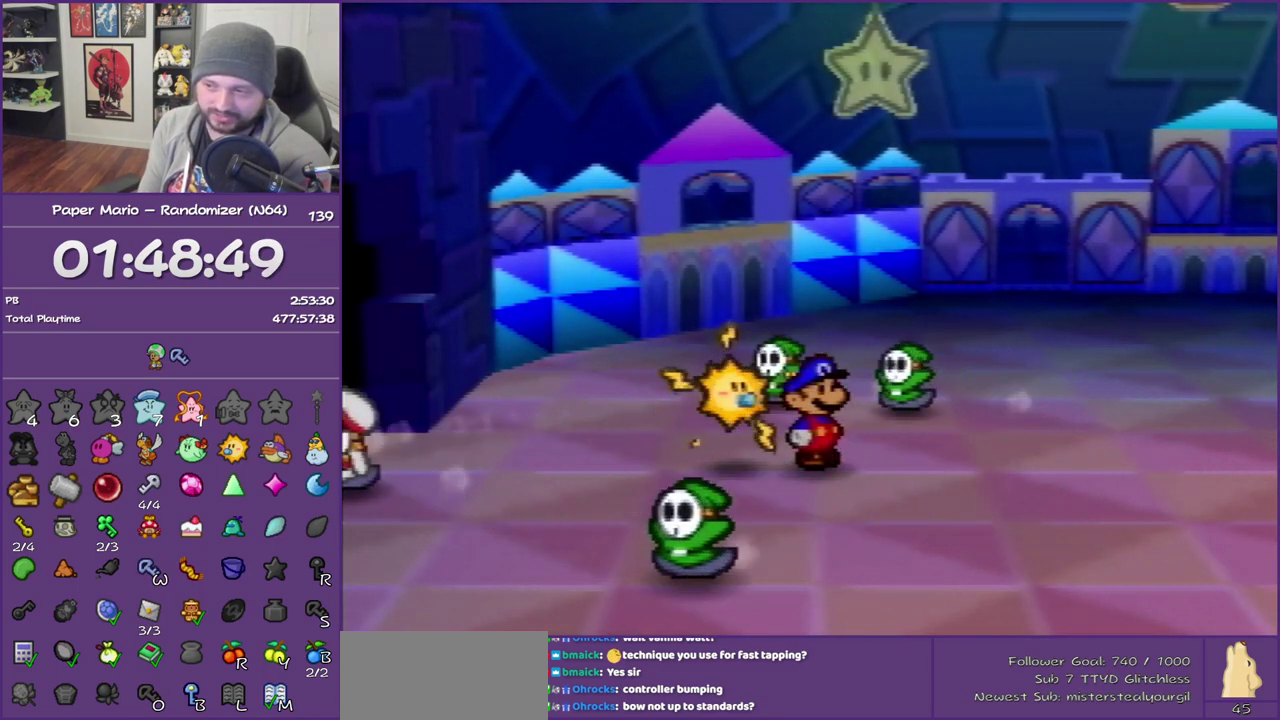
{"buttons": ["B"], "left_stick": "center", "events": []}
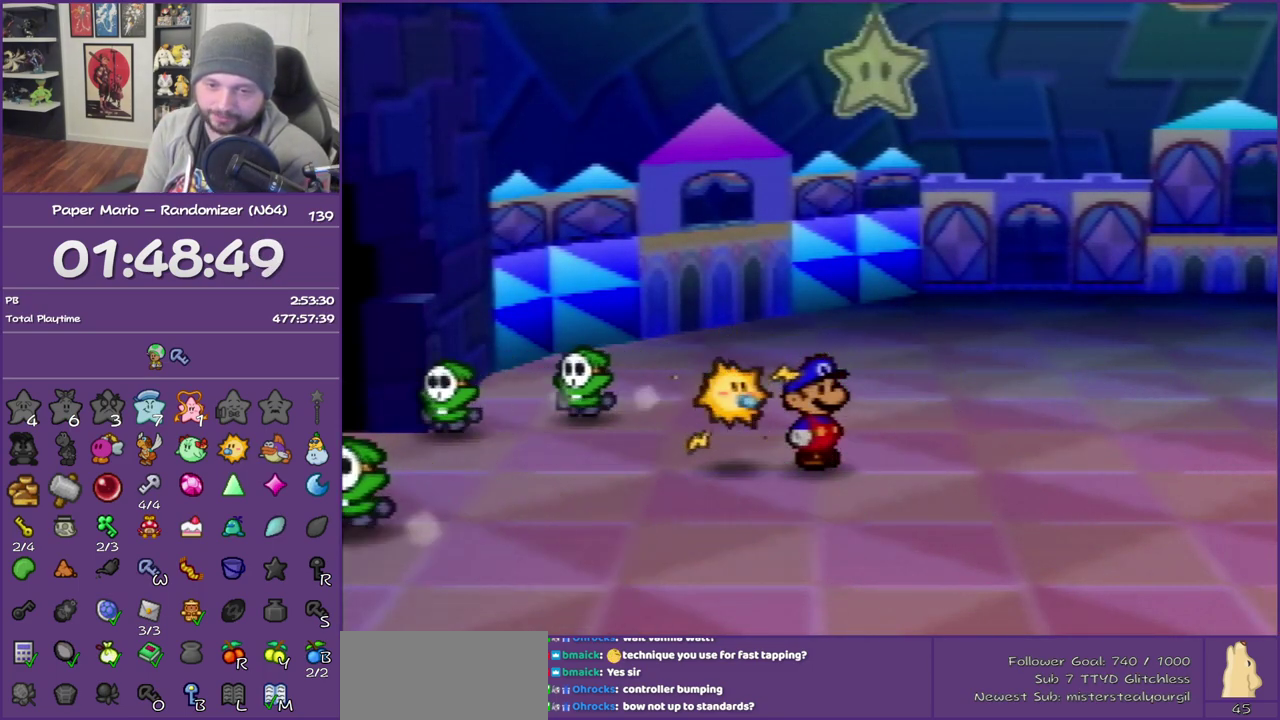
{"buttons": ["B"], "left_stick": "center", "events": []}
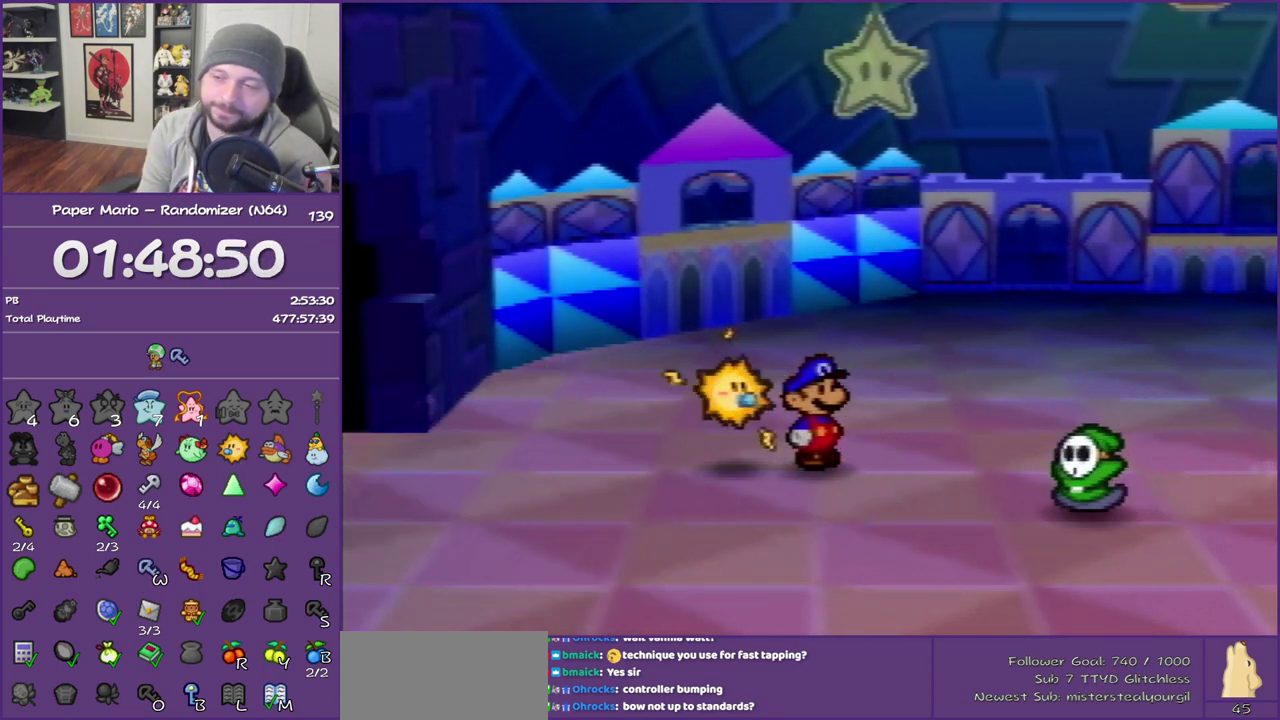
{"buttons": ["B"], "left_stick": "center", "events": []}
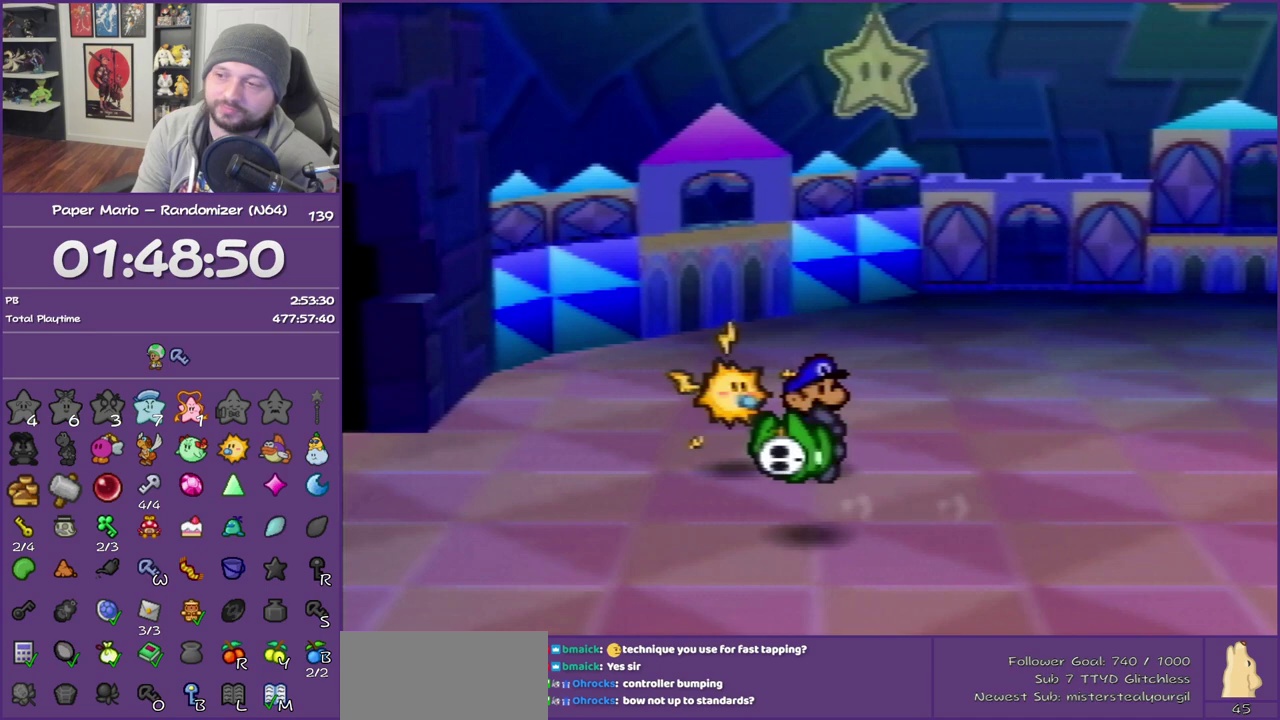
{"buttons": ["B"], "left_stick": "center", "events": []}
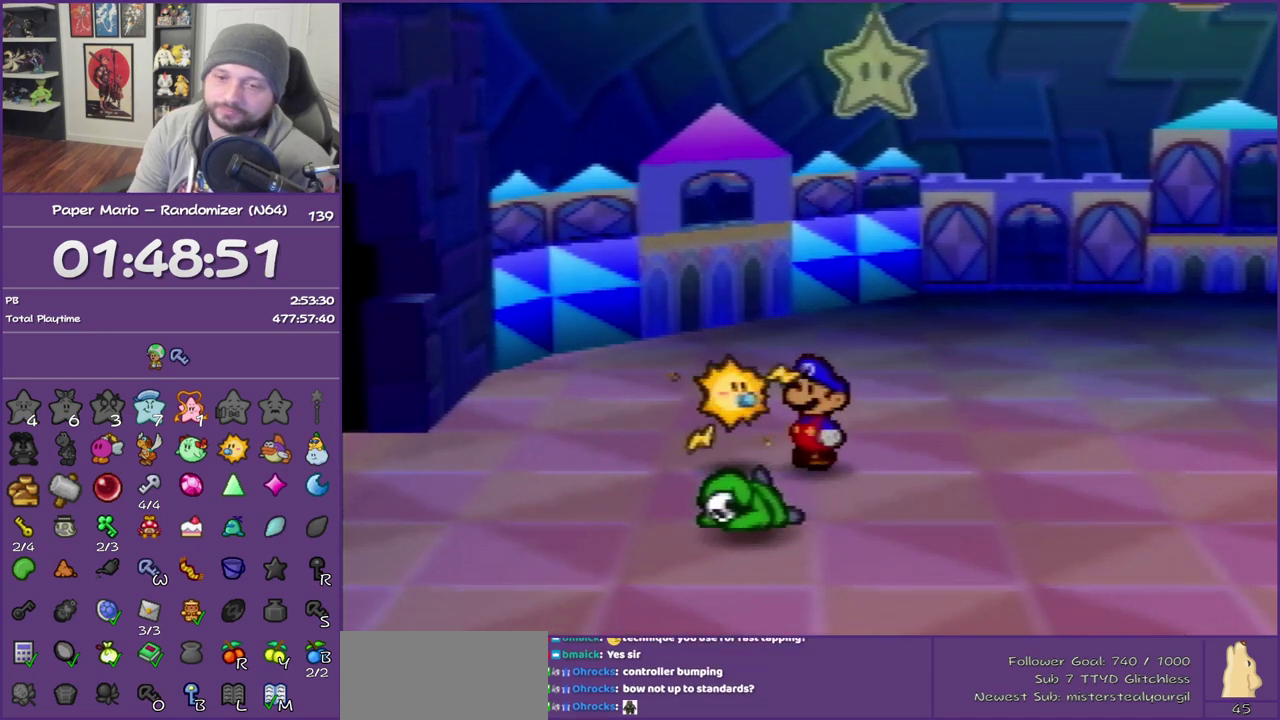
{"buttons": ["B"], "left_stick": "center", "events": []}
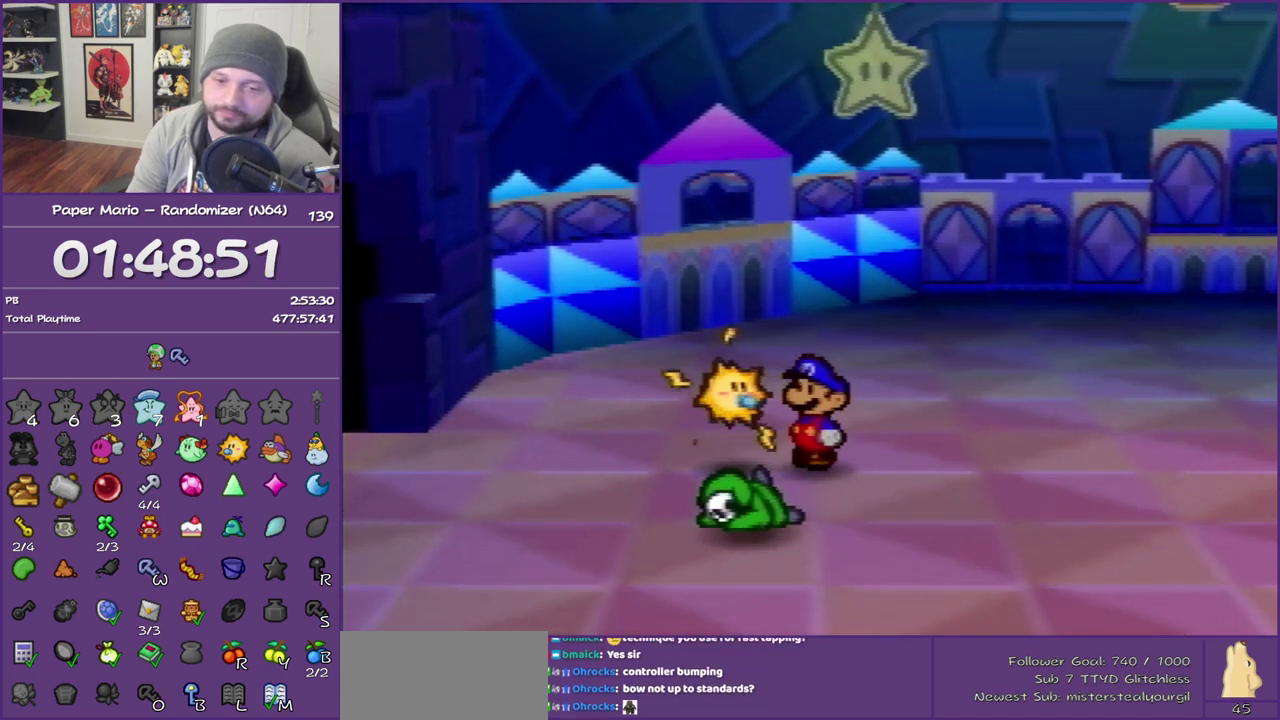
{"buttons": ["B"], "left_stick": "center", "events": []}
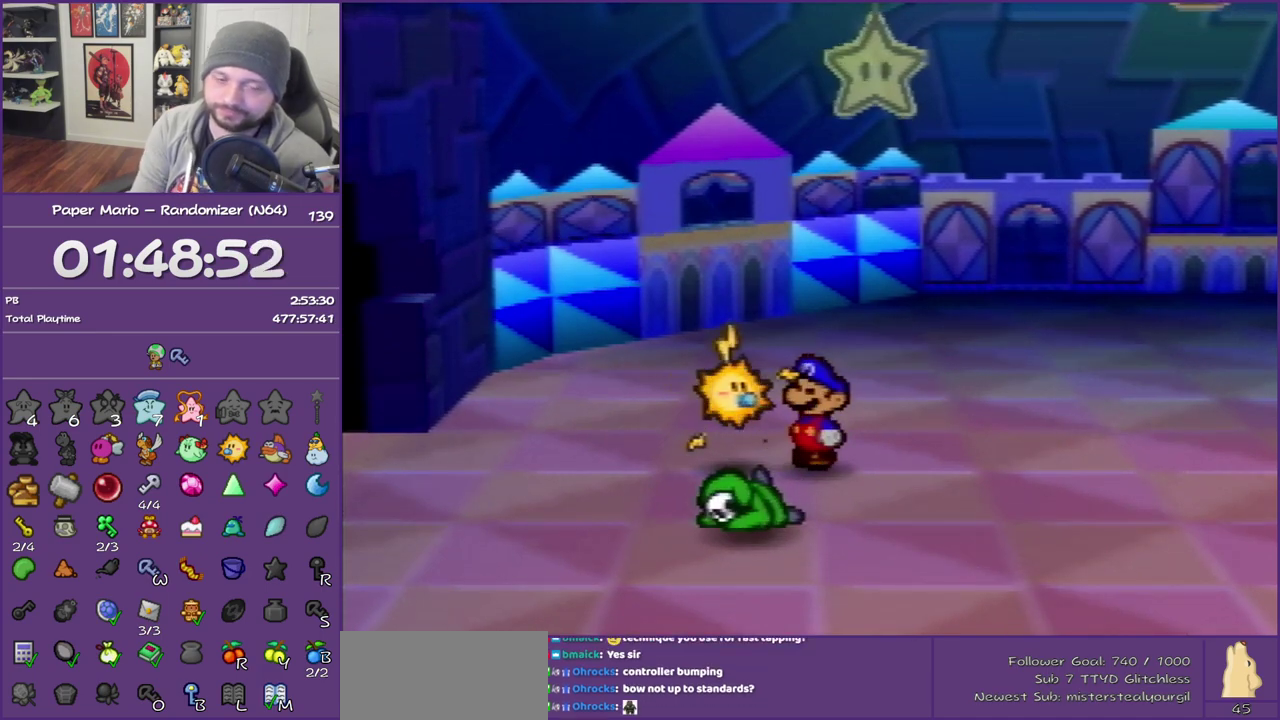
{"buttons": ["B"], "left_stick": "center", "events": []}
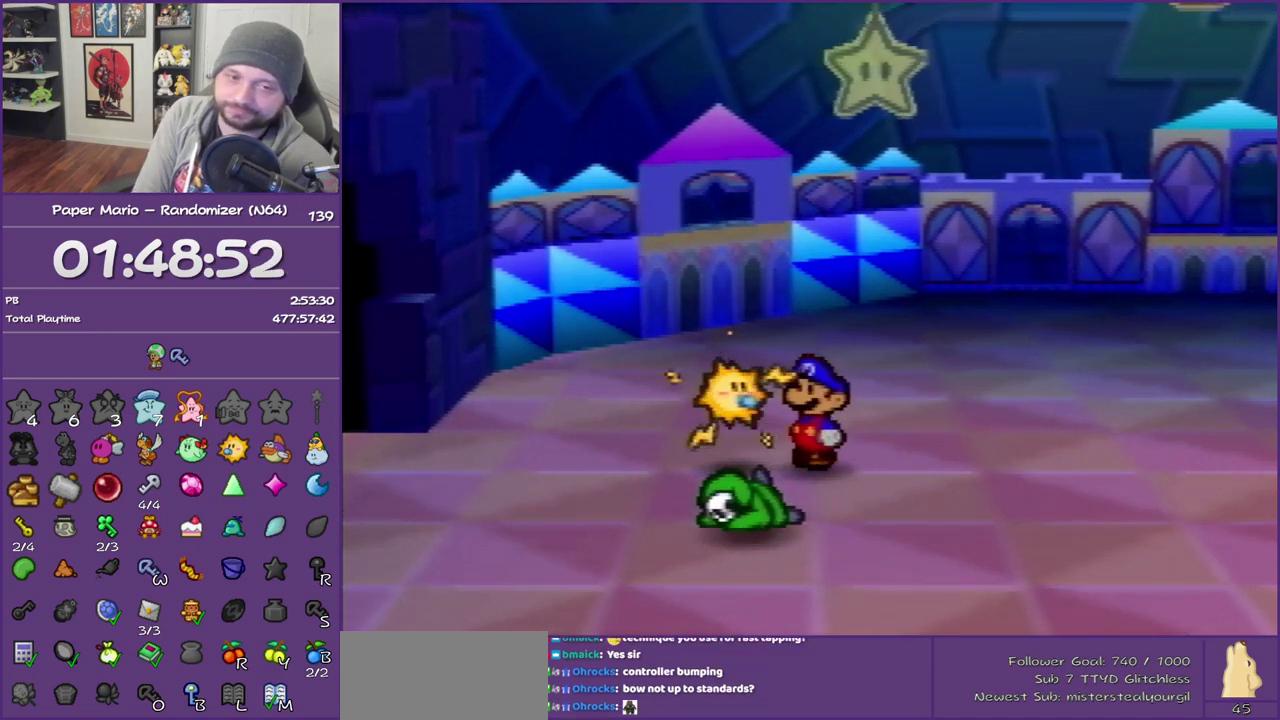
{"buttons": ["B"], "left_stick": "center", "events": []}
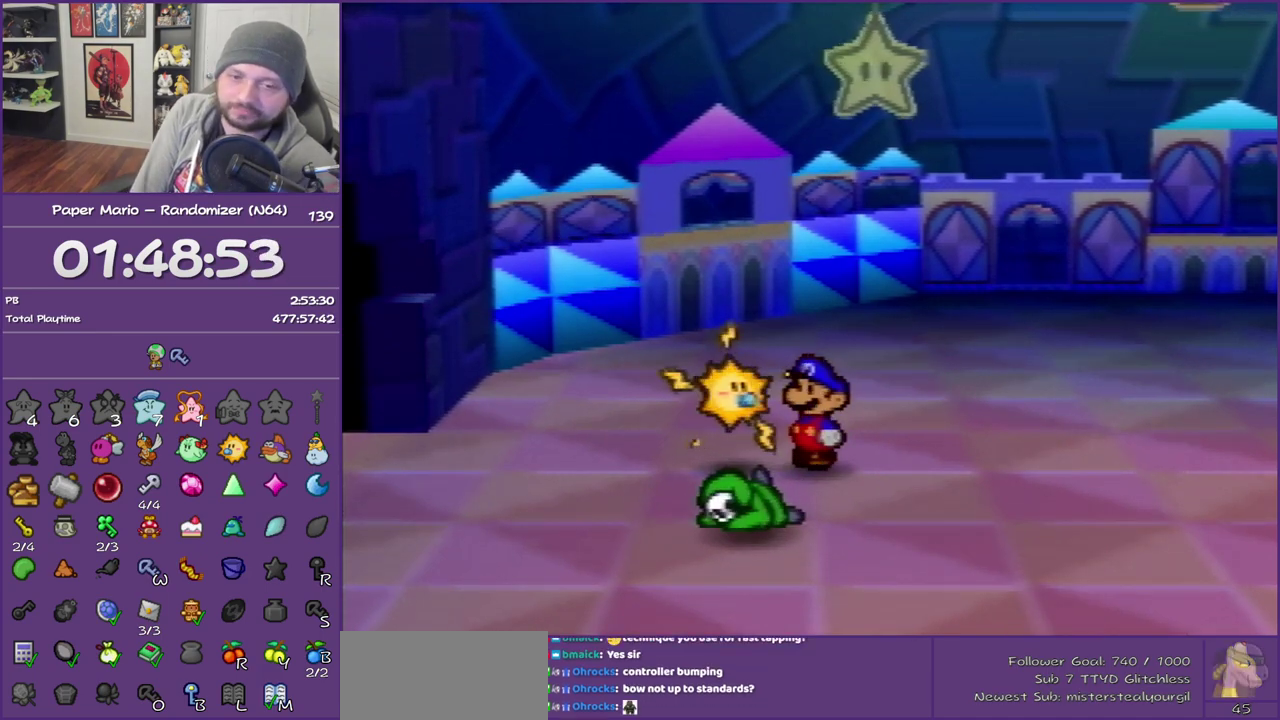
{"buttons": ["B"], "left_stick": "center", "events": []}
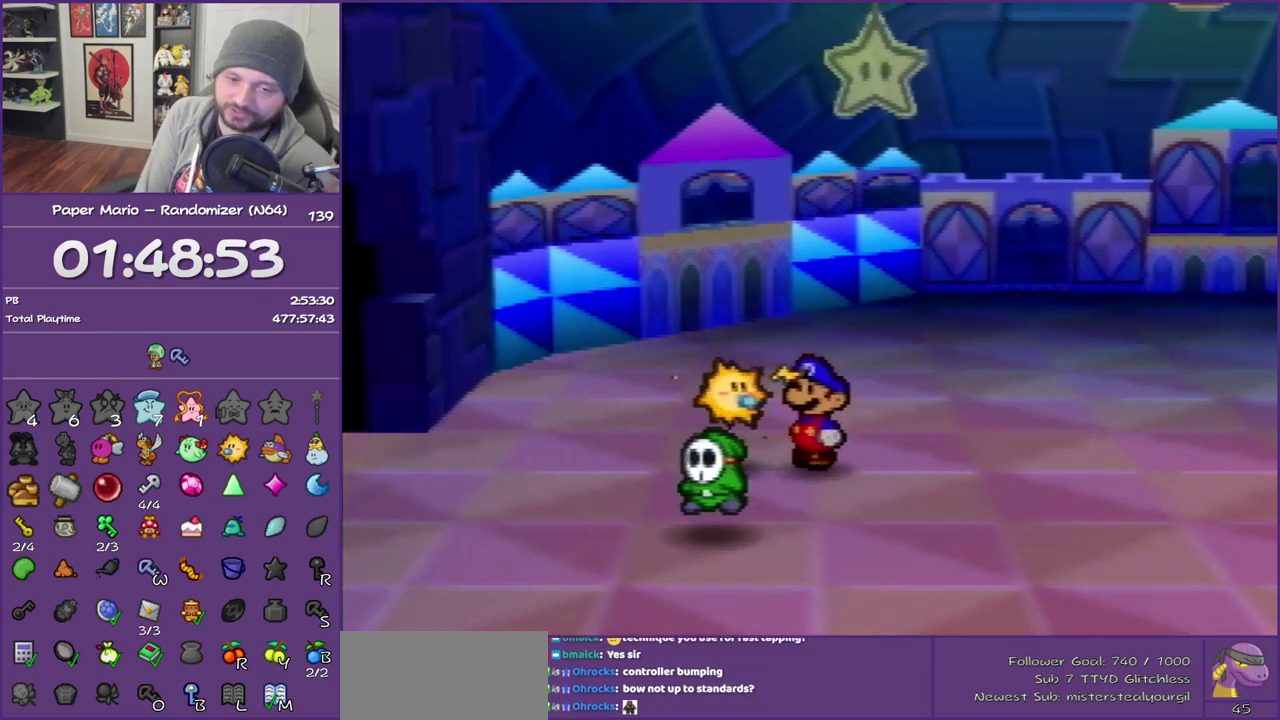
{"buttons": ["B"], "left_stick": "center", "events": []}
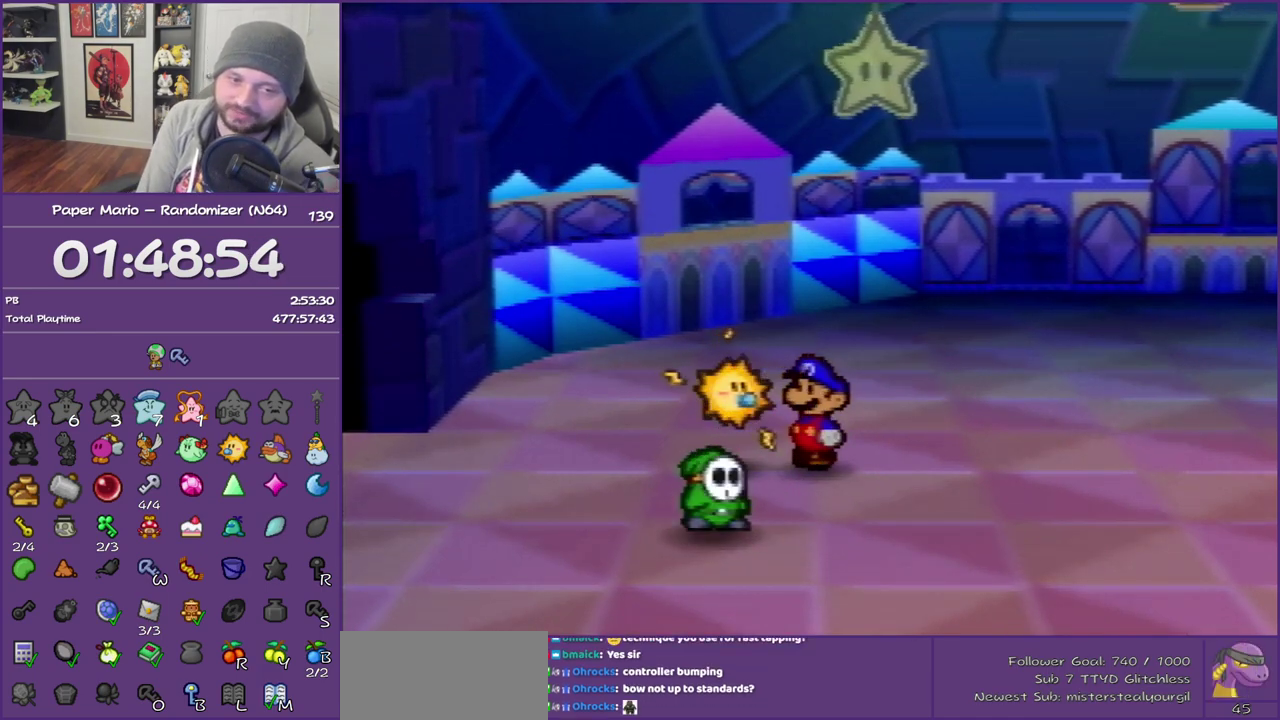
{"buttons": ["B"], "left_stick": "center", "events": []}
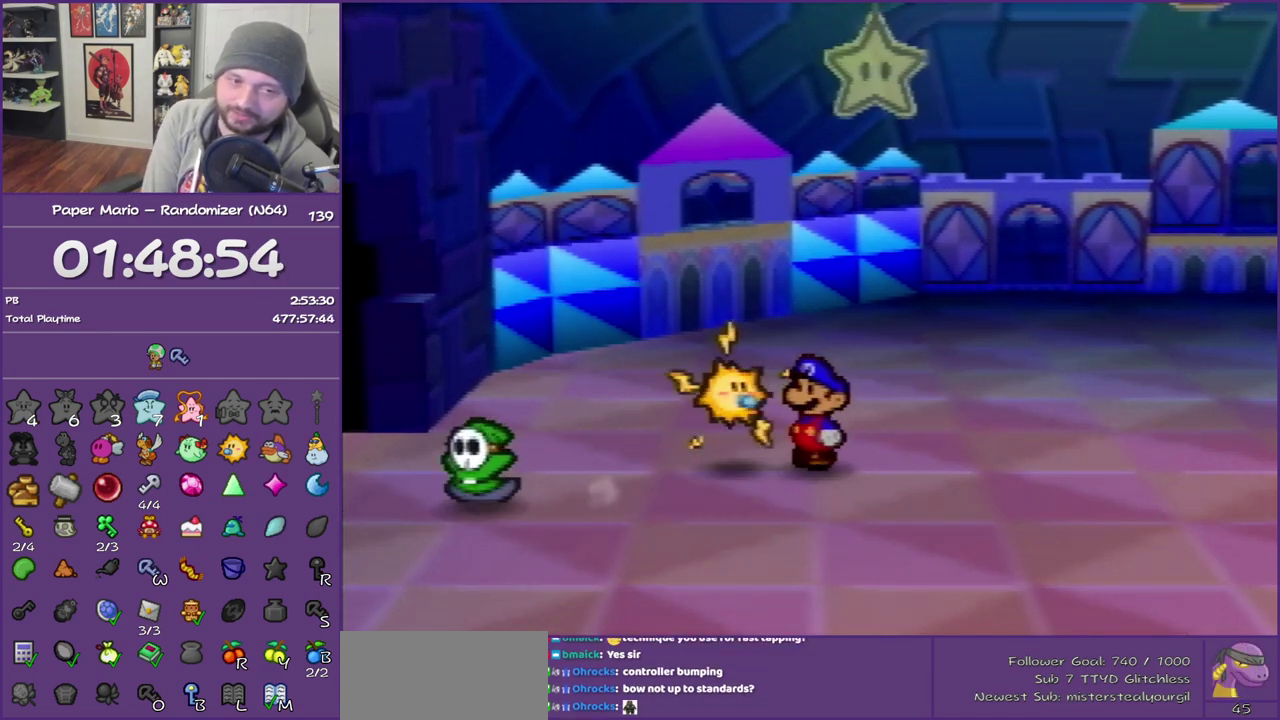
{"buttons": ["B"], "left_stick": "center", "events": []}
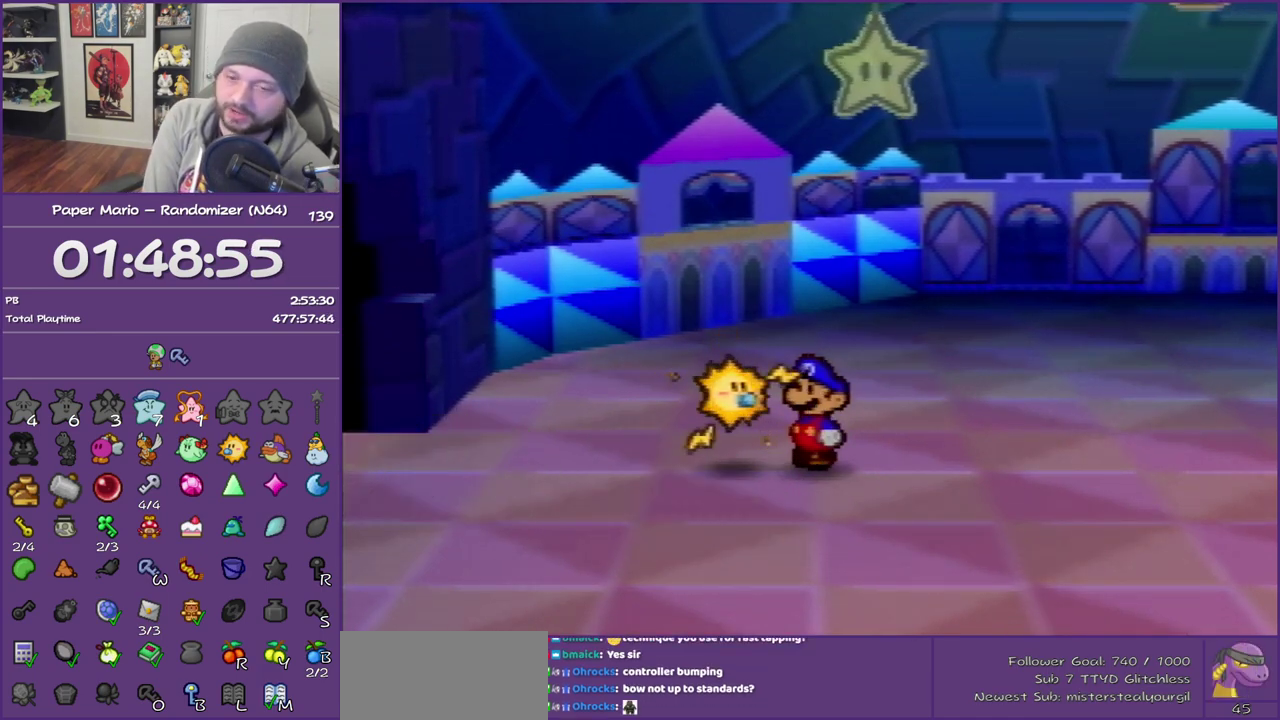
{"buttons": ["B"], "left_stick": "center", "events": []}
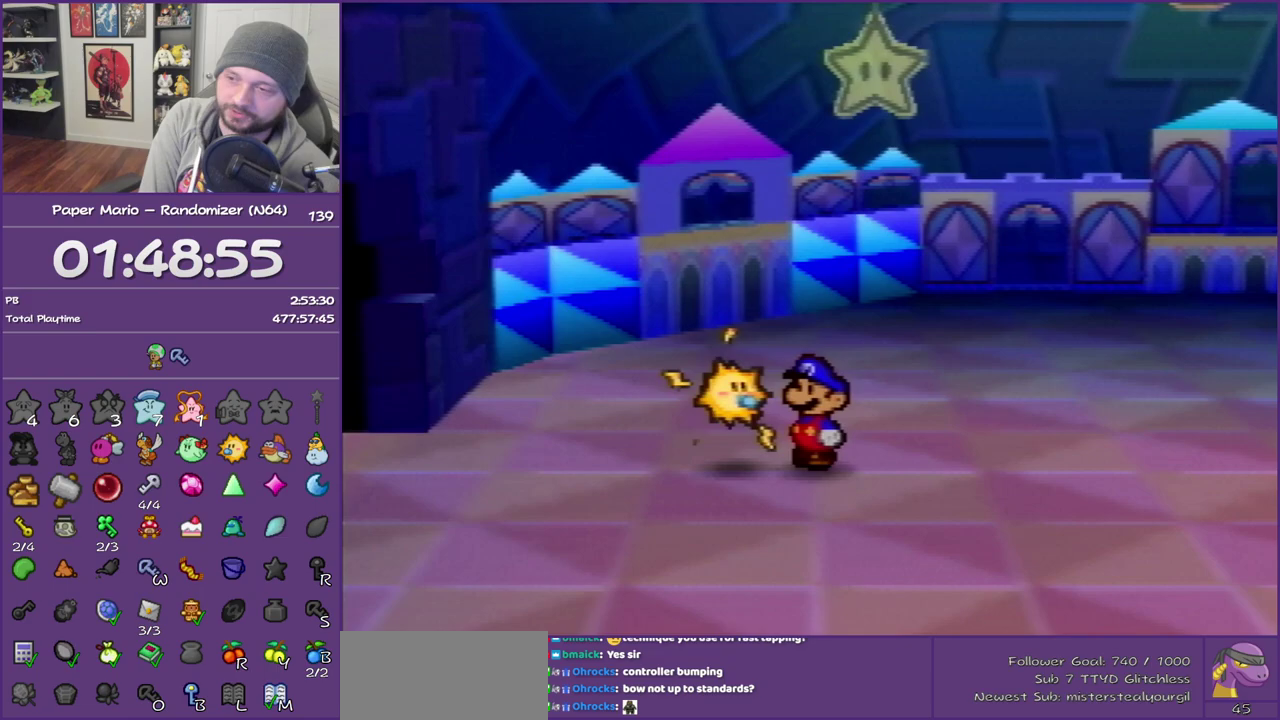
{"buttons": ["B"], "left_stick": "center", "events": []}
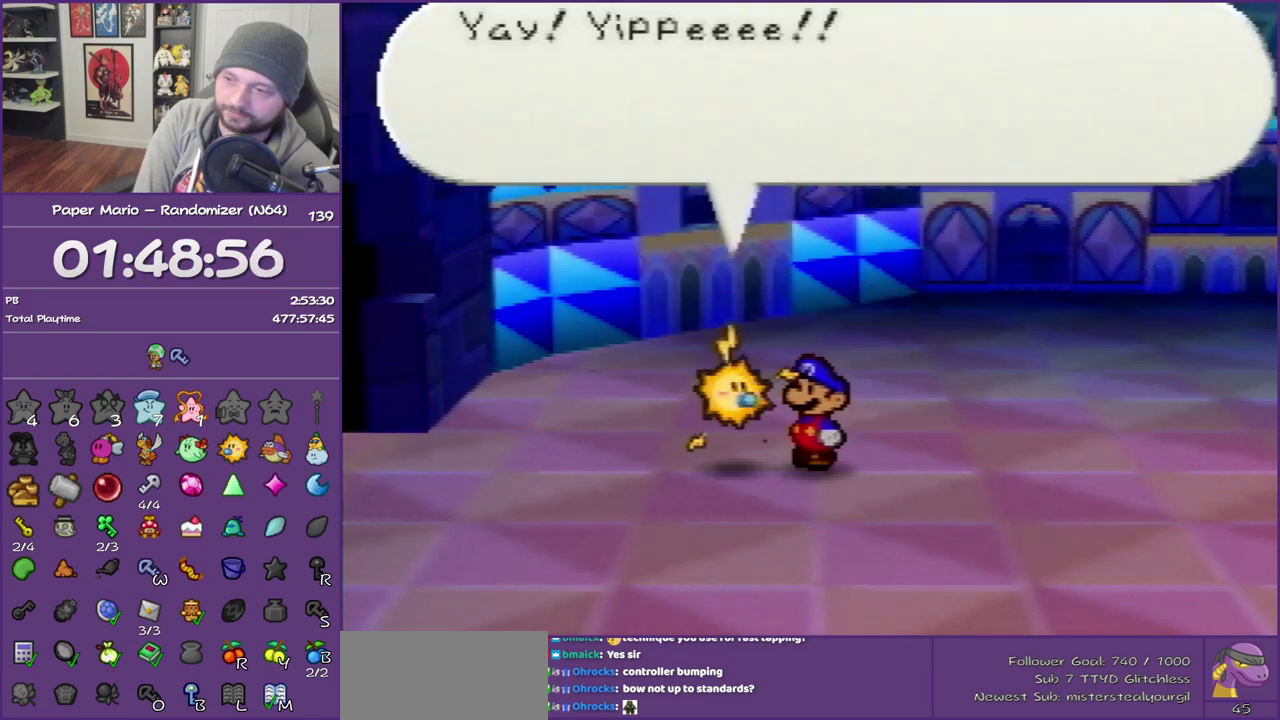
{"buttons": ["B"], "left_stick": "center", "events": []}
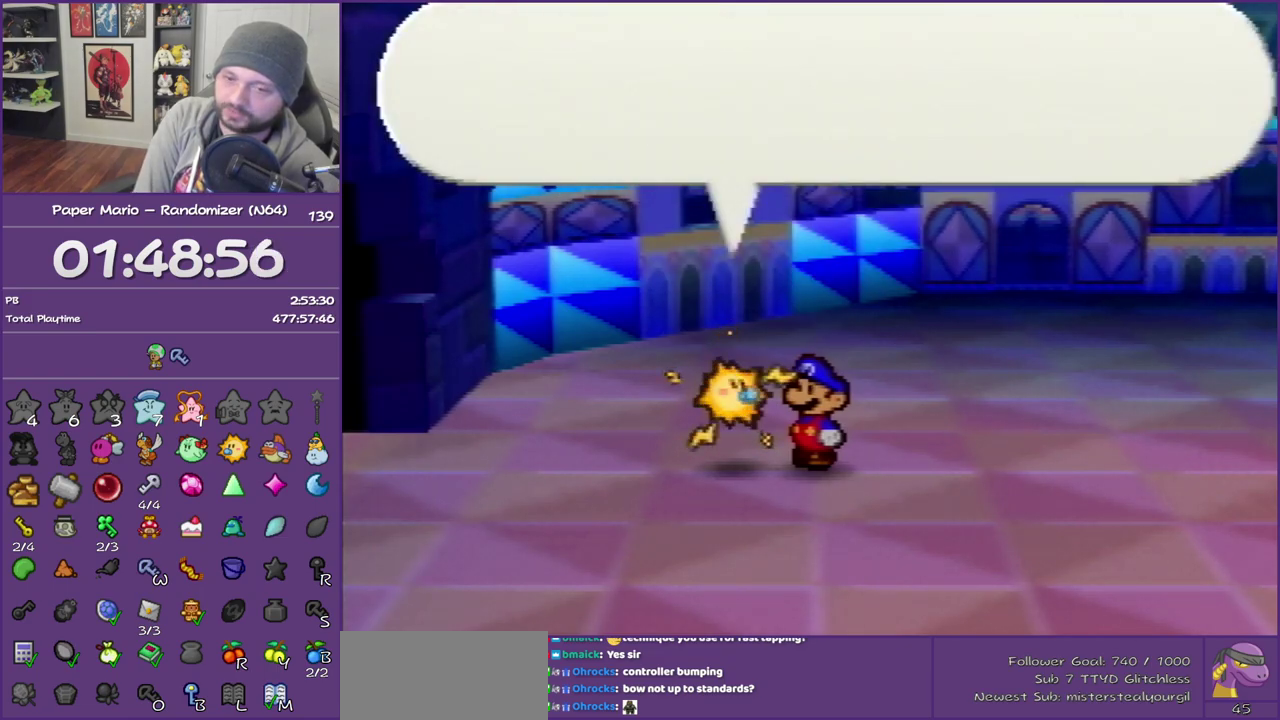
{"buttons": ["B"], "left_stick": "center", "events": []}
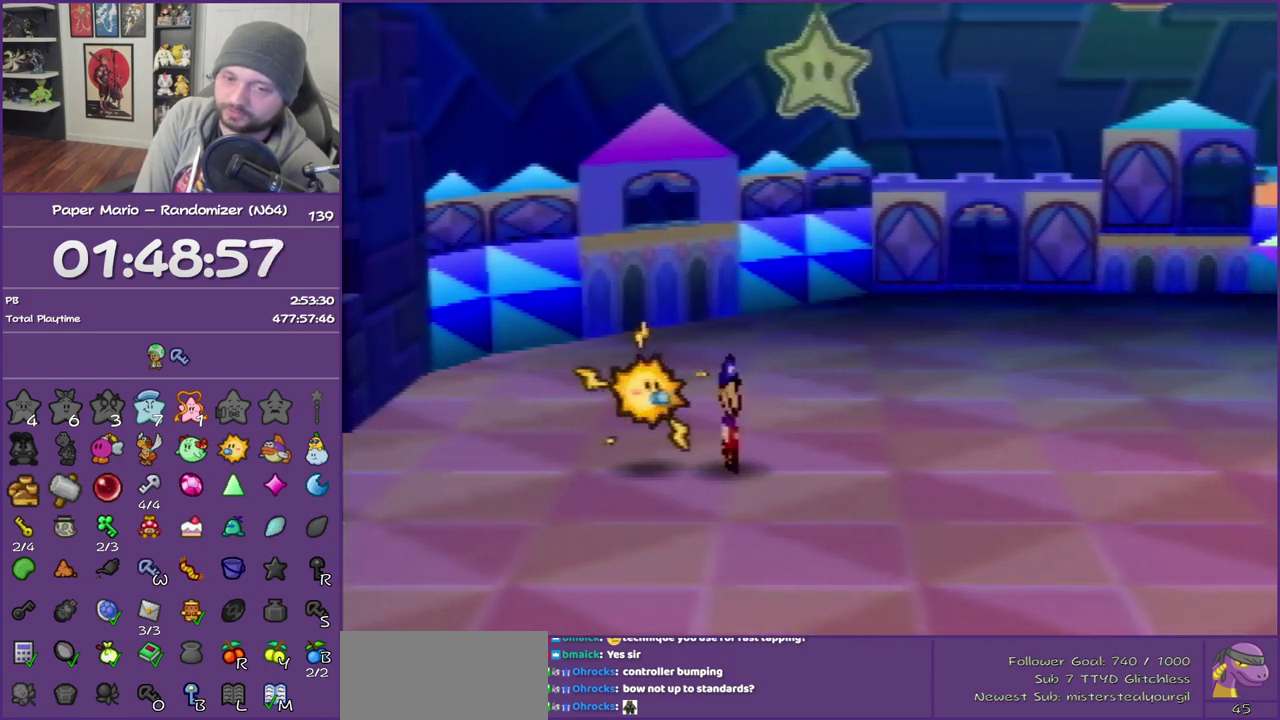
{"buttons": ["B"], "left_stick": "center", "events": []}
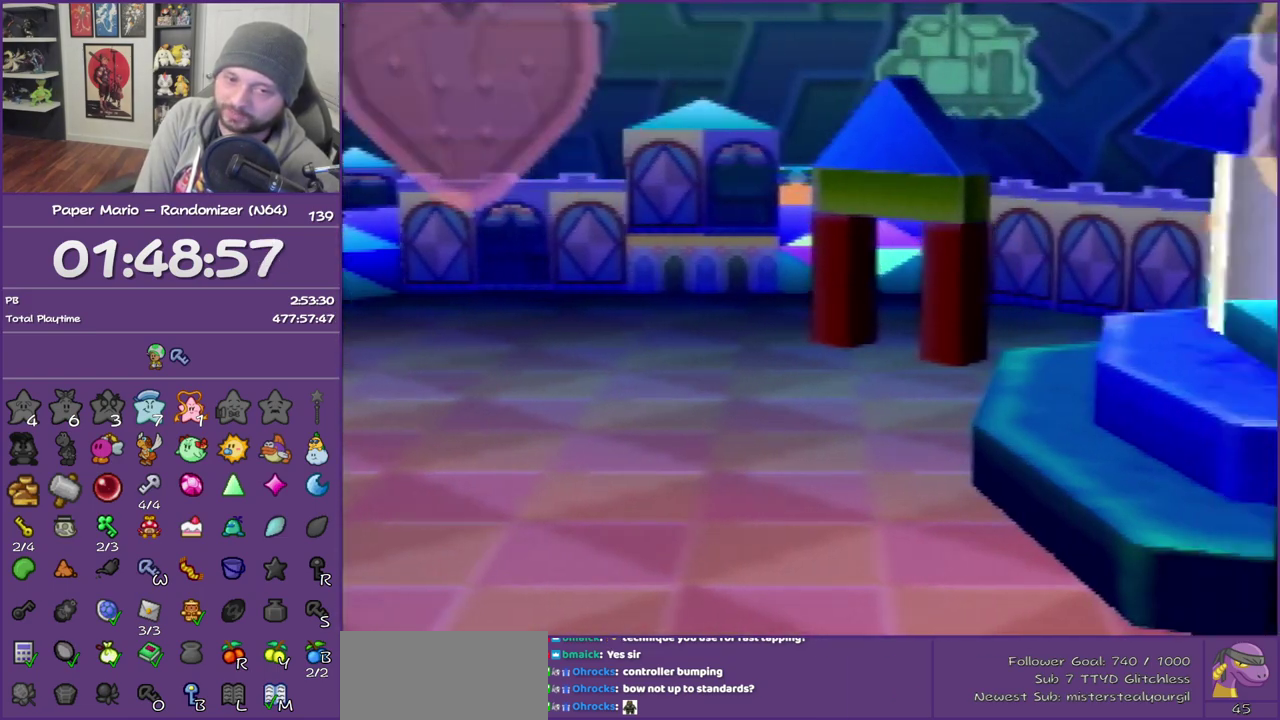
{"buttons": ["B"], "left_stick": "center", "events": []}
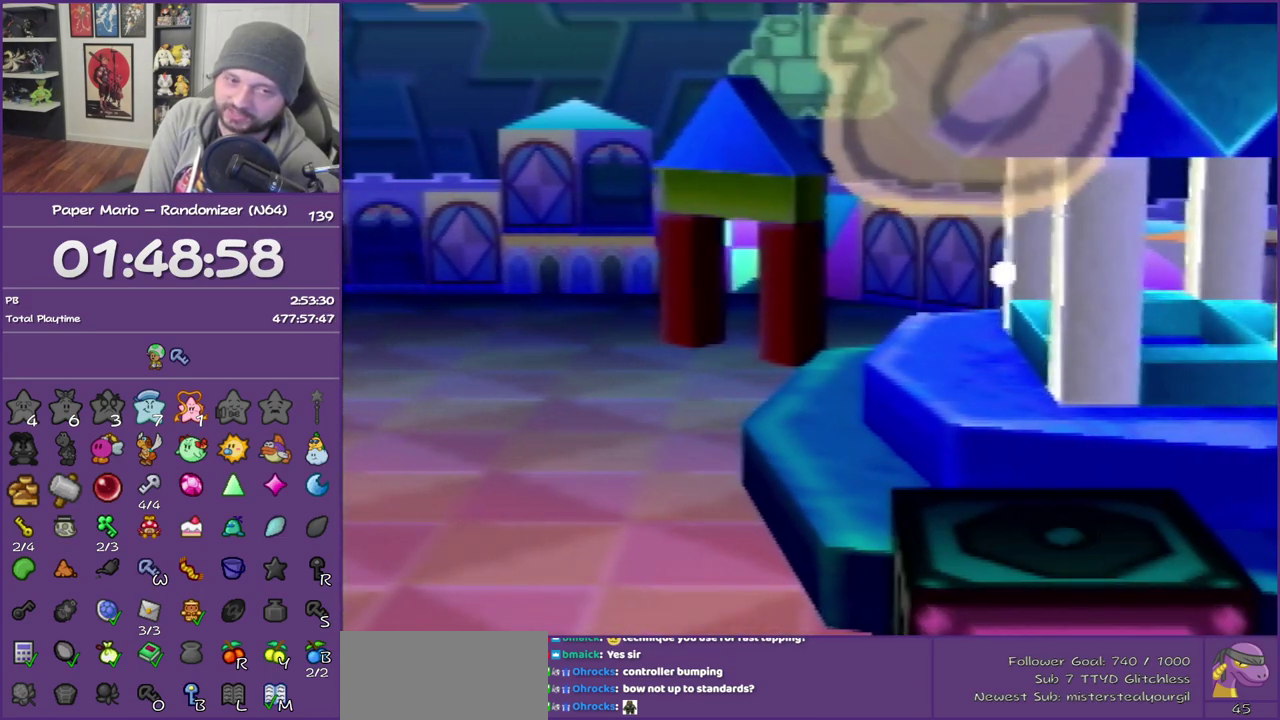
{"buttons": ["B"], "left_stick": "center", "events": []}
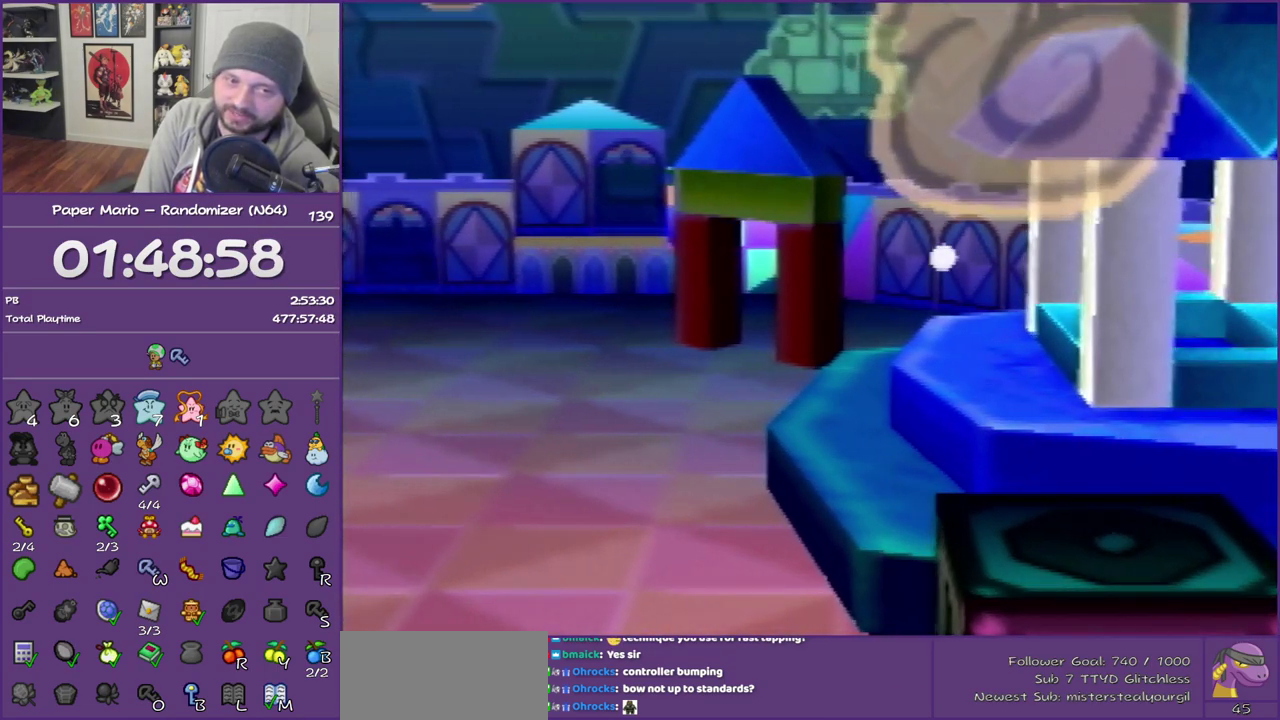
{"buttons": ["B"], "left_stick": "center", "events": []}
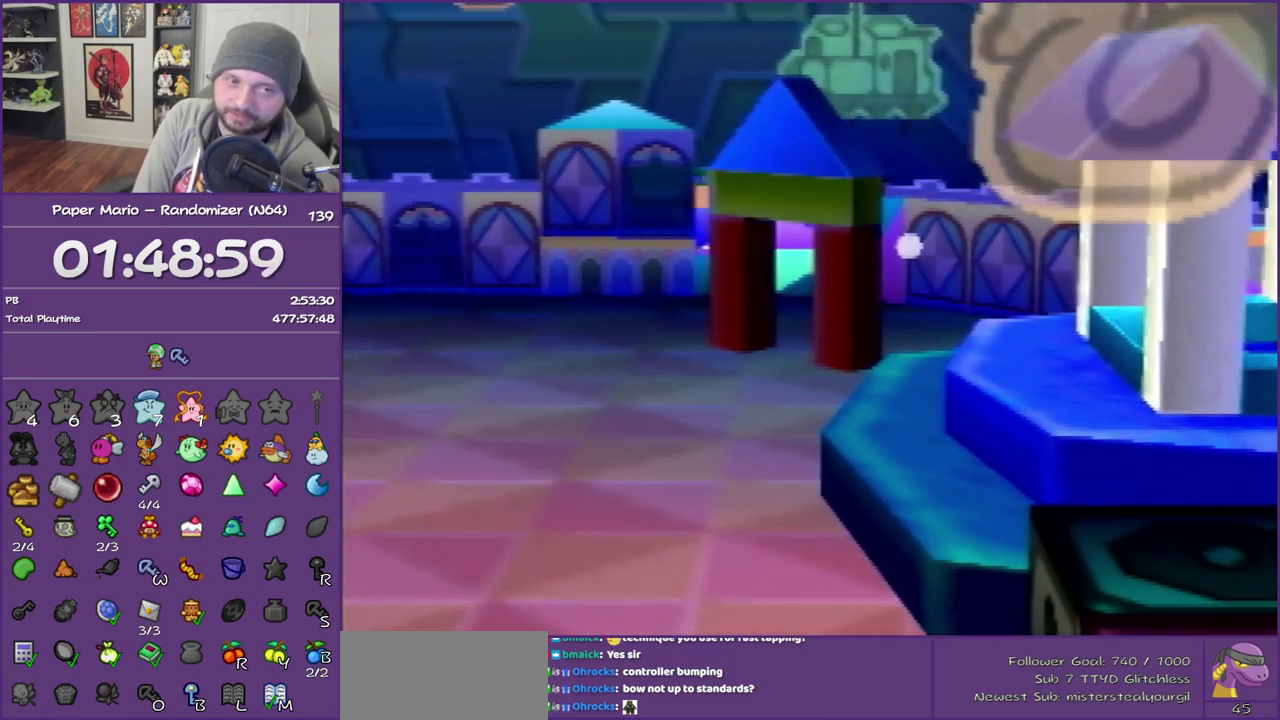
{"buttons": ["B"], "left_stick": "center", "events": []}